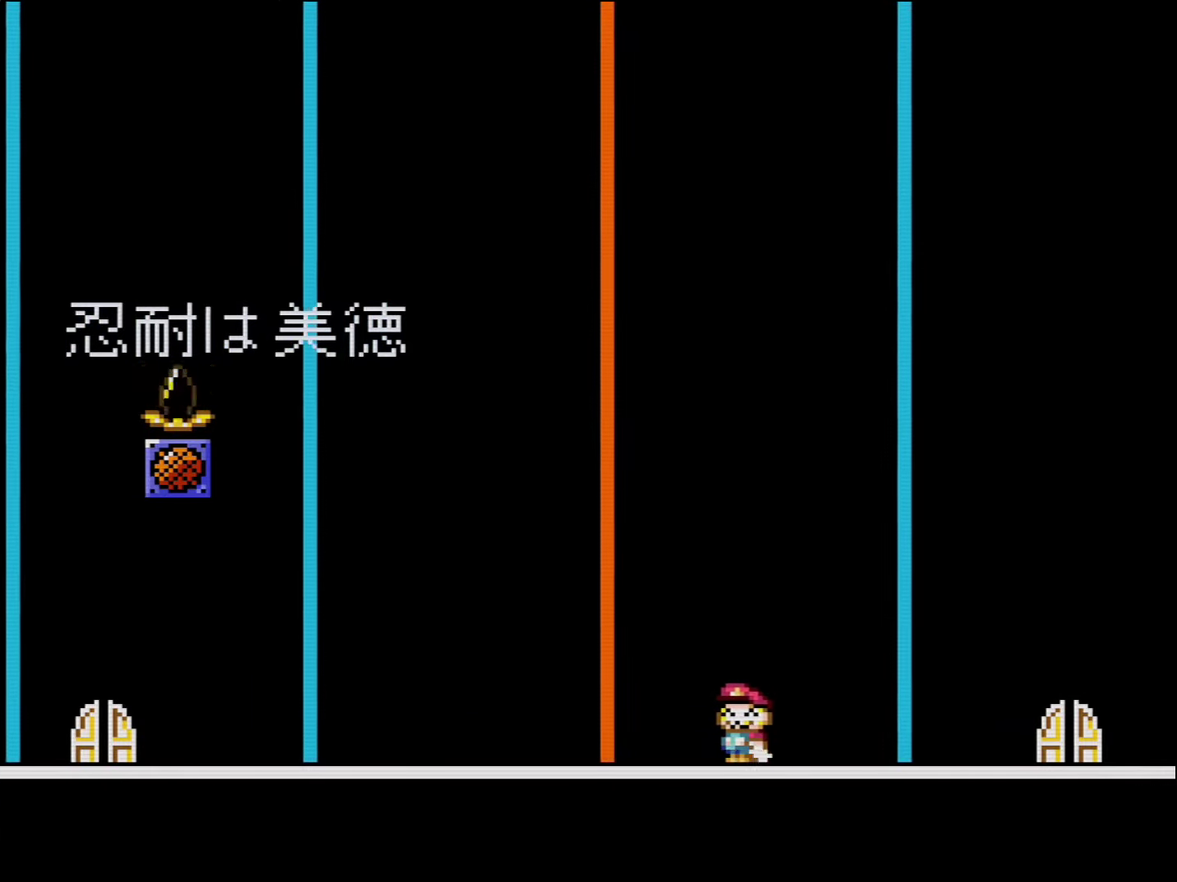
Gameplay with a controller (Nintendo layout); each line is a JSON object with the inputs held at the frame after it. "events" lists button and stick changes between this image and that frame as [ms after this image, input, new state], when the widget could be followed in between. Not read: L3 R3.
{"buttons": [], "events": [[116, "DPAD_LEFT", "up"]]}
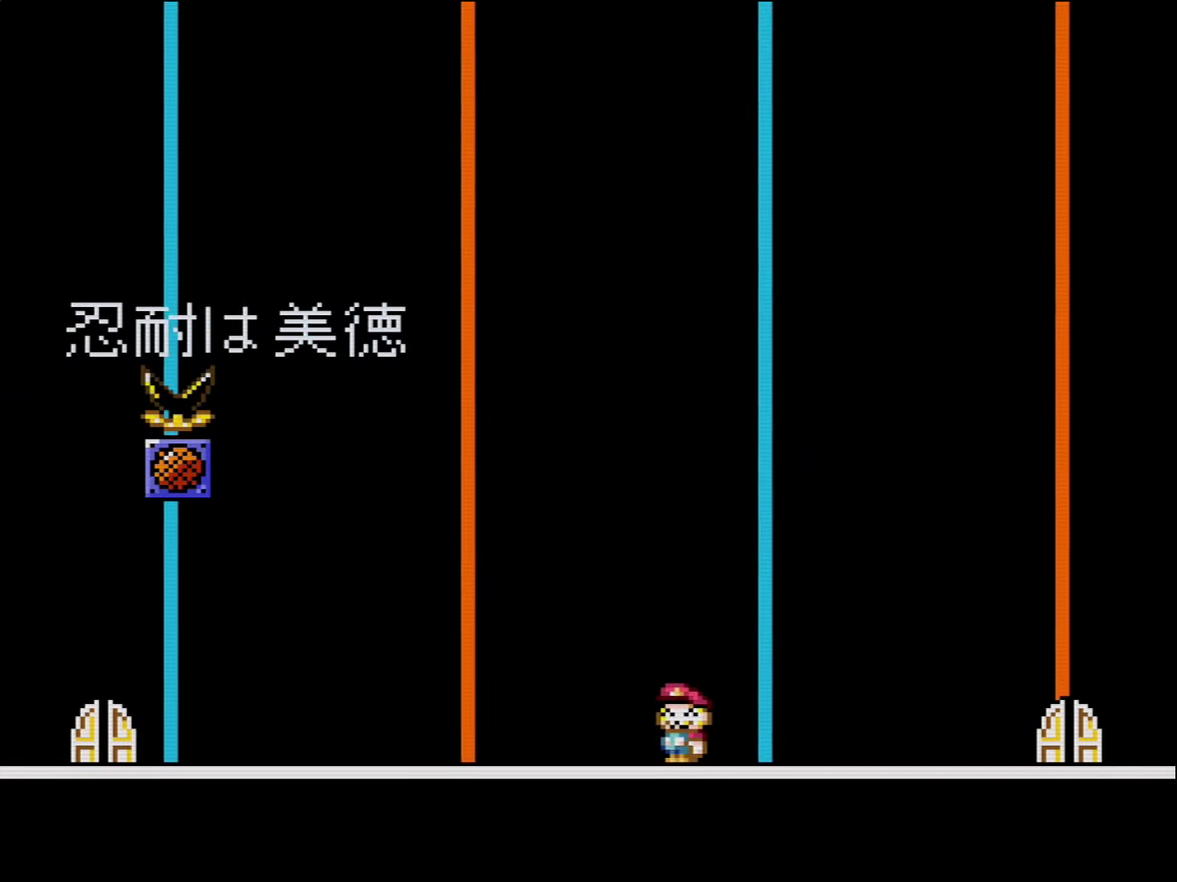
{"buttons": [], "events": []}
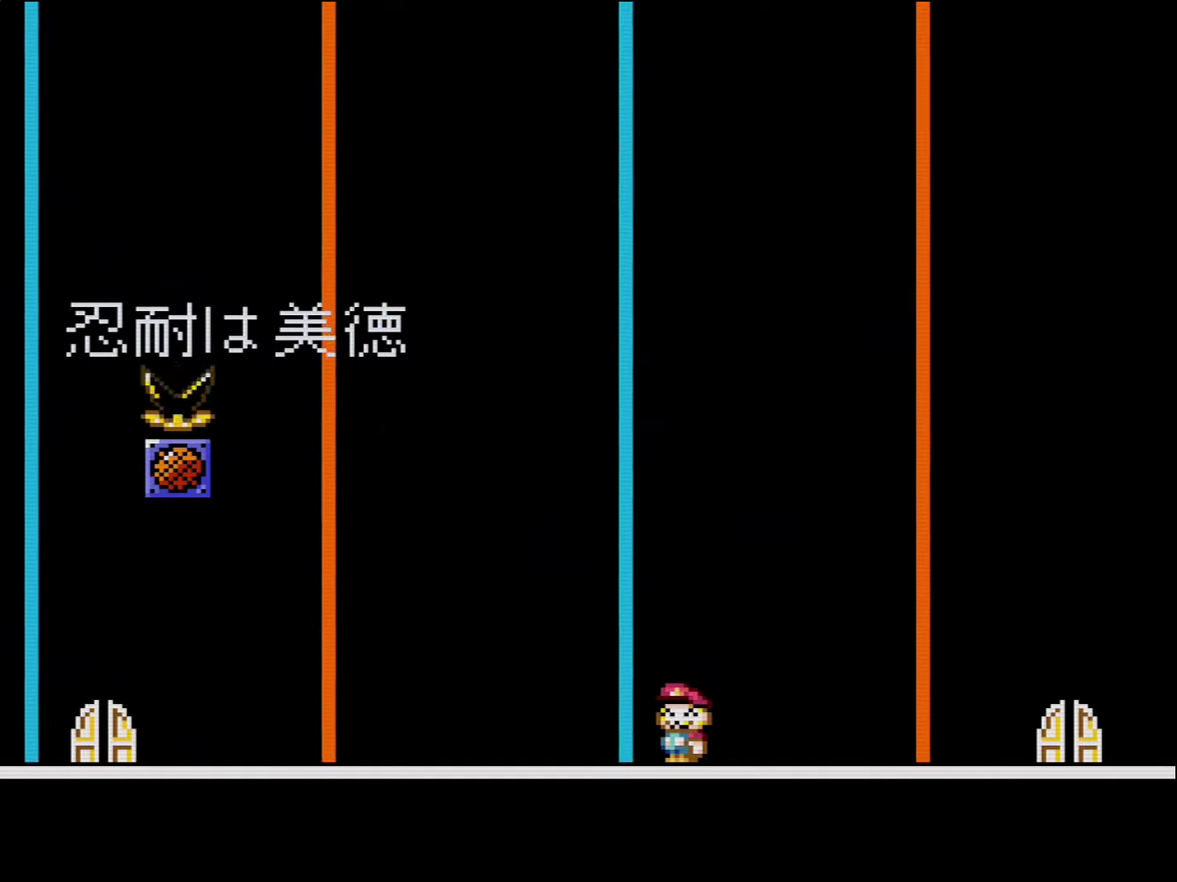
{"buttons": ["Y", "DPAD_LEFT"], "events": [[117, "DPAD_LEFT", "down"], [267, "DPAD_LEFT", "up"], [367, "DPAD_LEFT", "down"], [367, "Y", "down"]]}
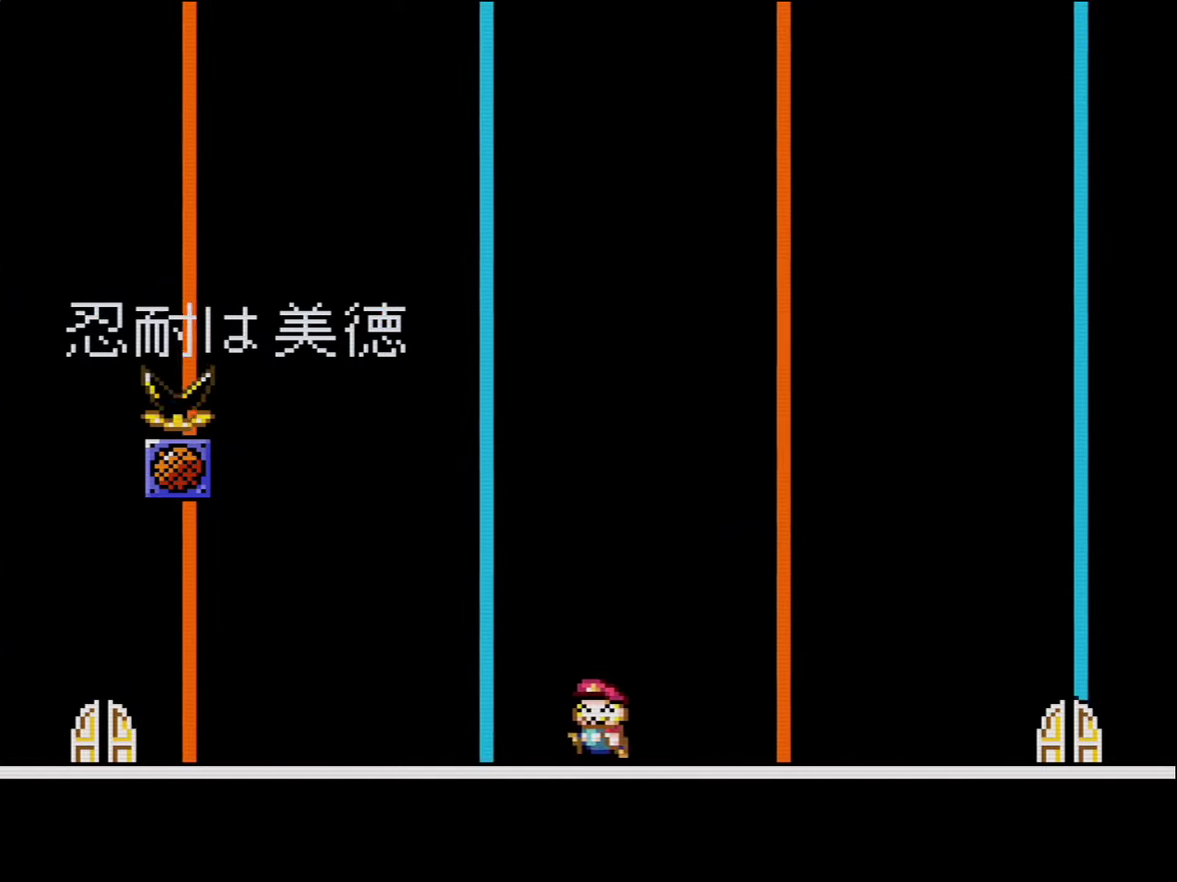
{"buttons": ["DPAD_LEFT"], "events": [[17, "DPAD_LEFT", "up"], [167, "DPAD_LEFT", "down"], [267, "DPAD_LEFT", "up"], [450, "DPAD_LEFT", "down"], [450, "Y", "up"]]}
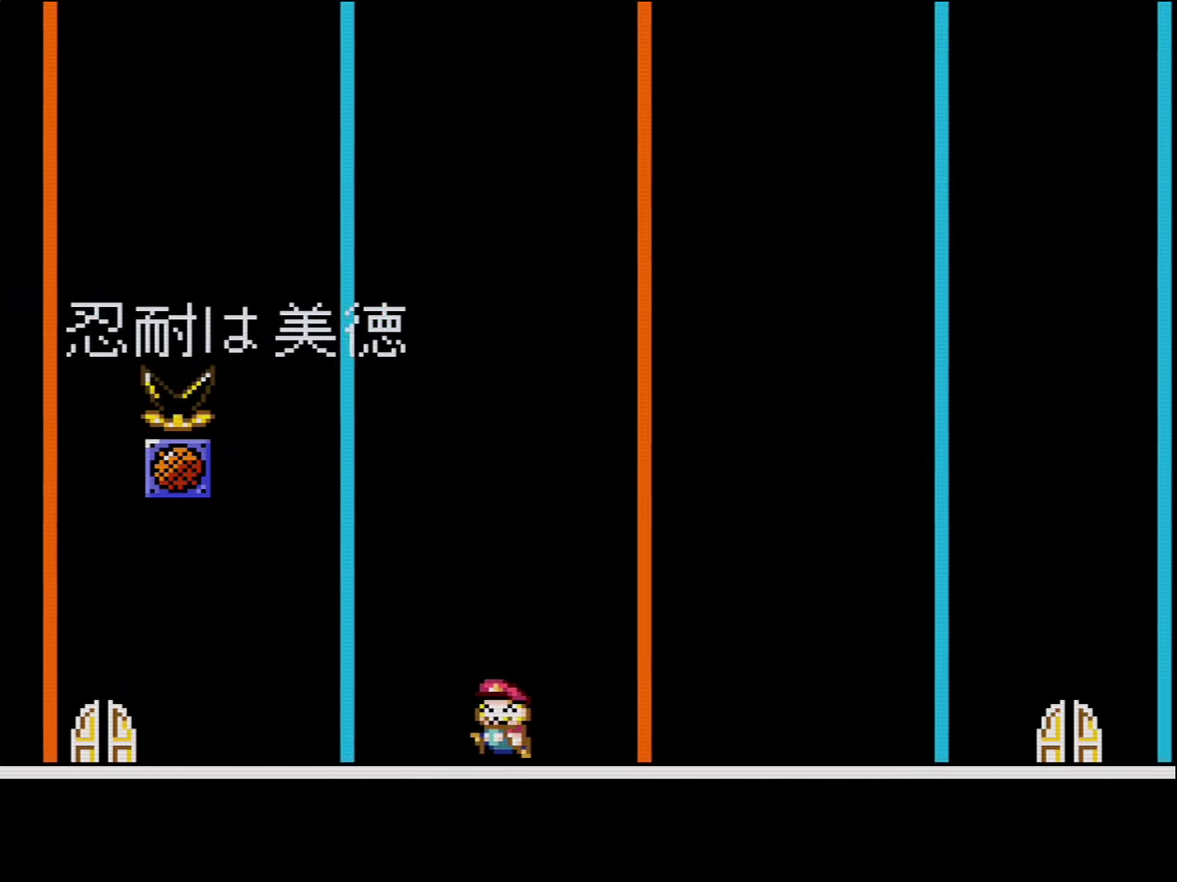
{"buttons": ["B", "Y", "DPAD_RIGHT"], "events": [[117, "Y", "down"], [400, "B", "down"], [417, "DPAD_LEFT", "up"], [417, "DPAD_RIGHT", "down"]]}
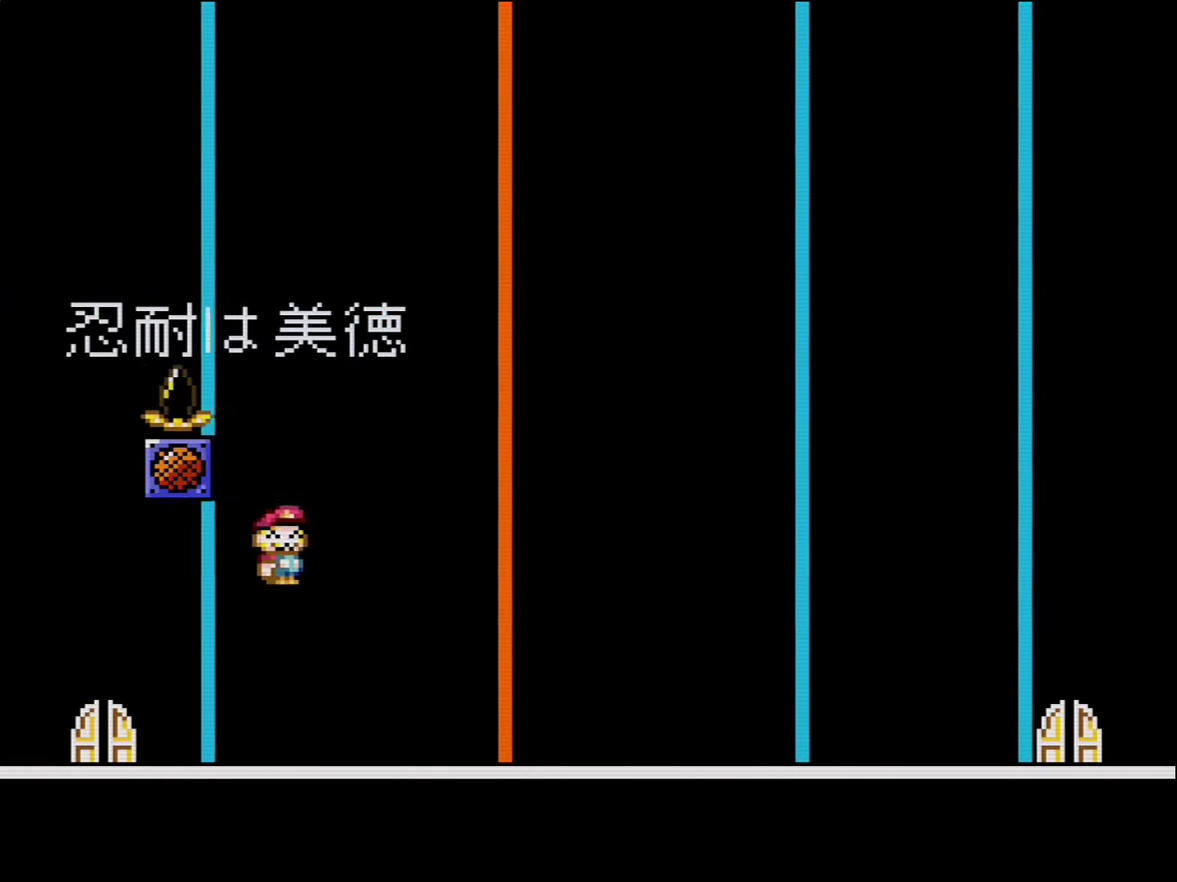
{"buttons": ["B", "Y", "DPAD_LEFT"], "events": [[83, "DPAD_LEFT", "down"], [83, "DPAD_RIGHT", "up"]]}
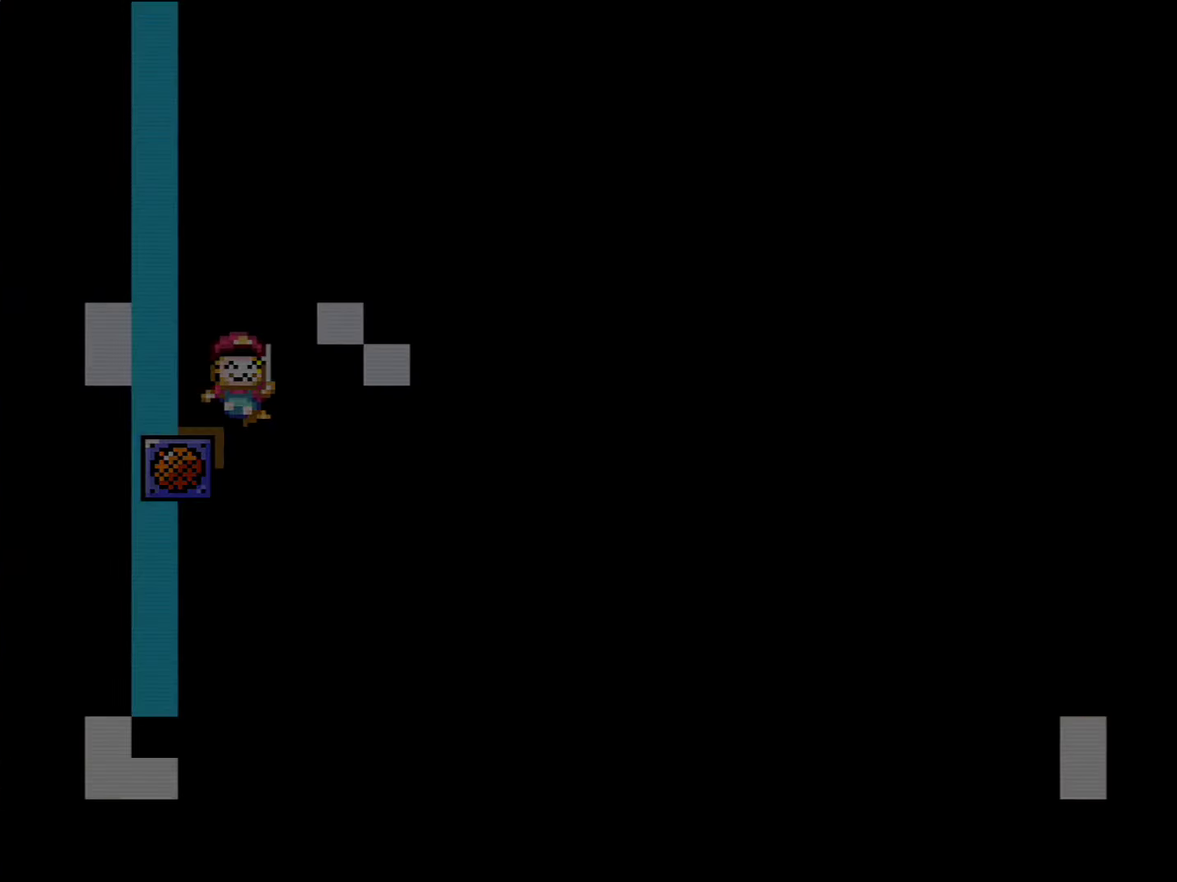
{"buttons": [], "events": [[83, "DPAD_LEFT", "up"], [117, "Y", "up"], [300, "B", "up"]]}
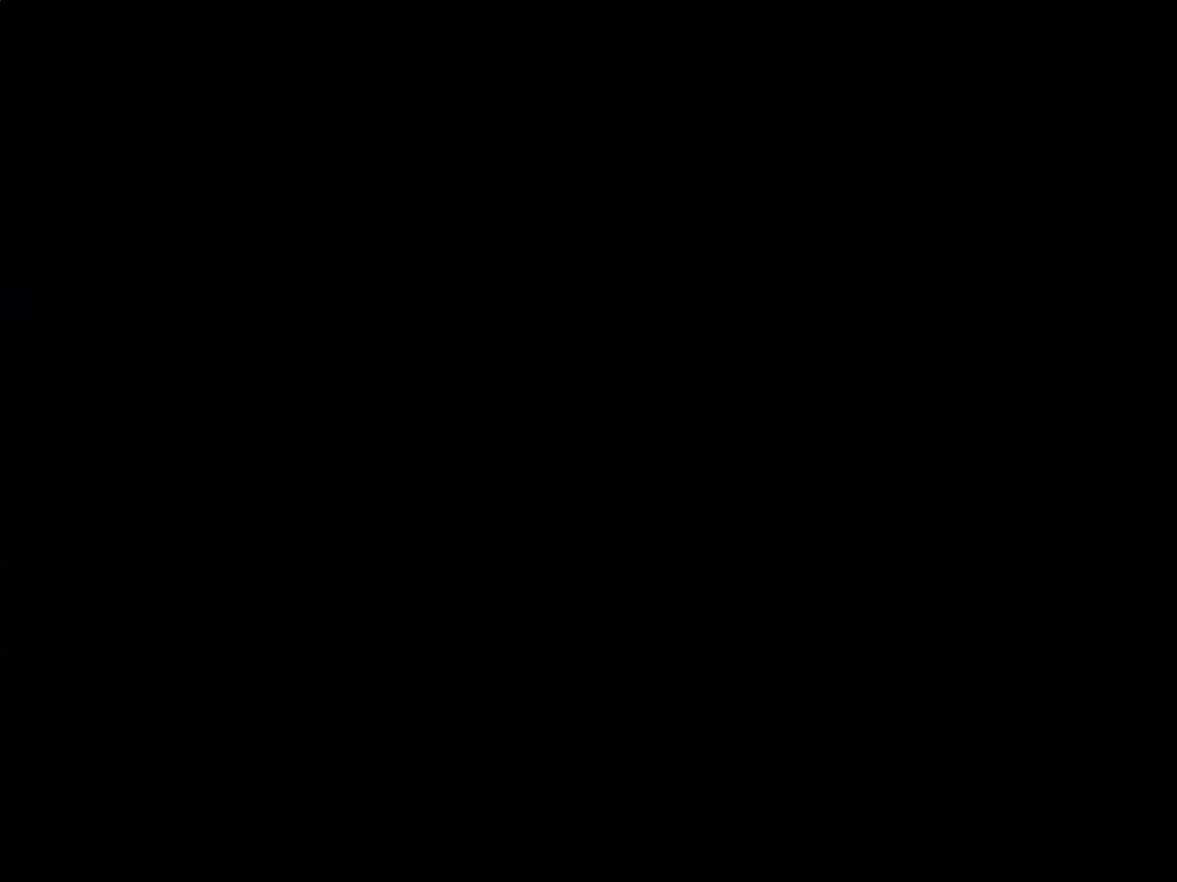
{"buttons": [], "events": []}
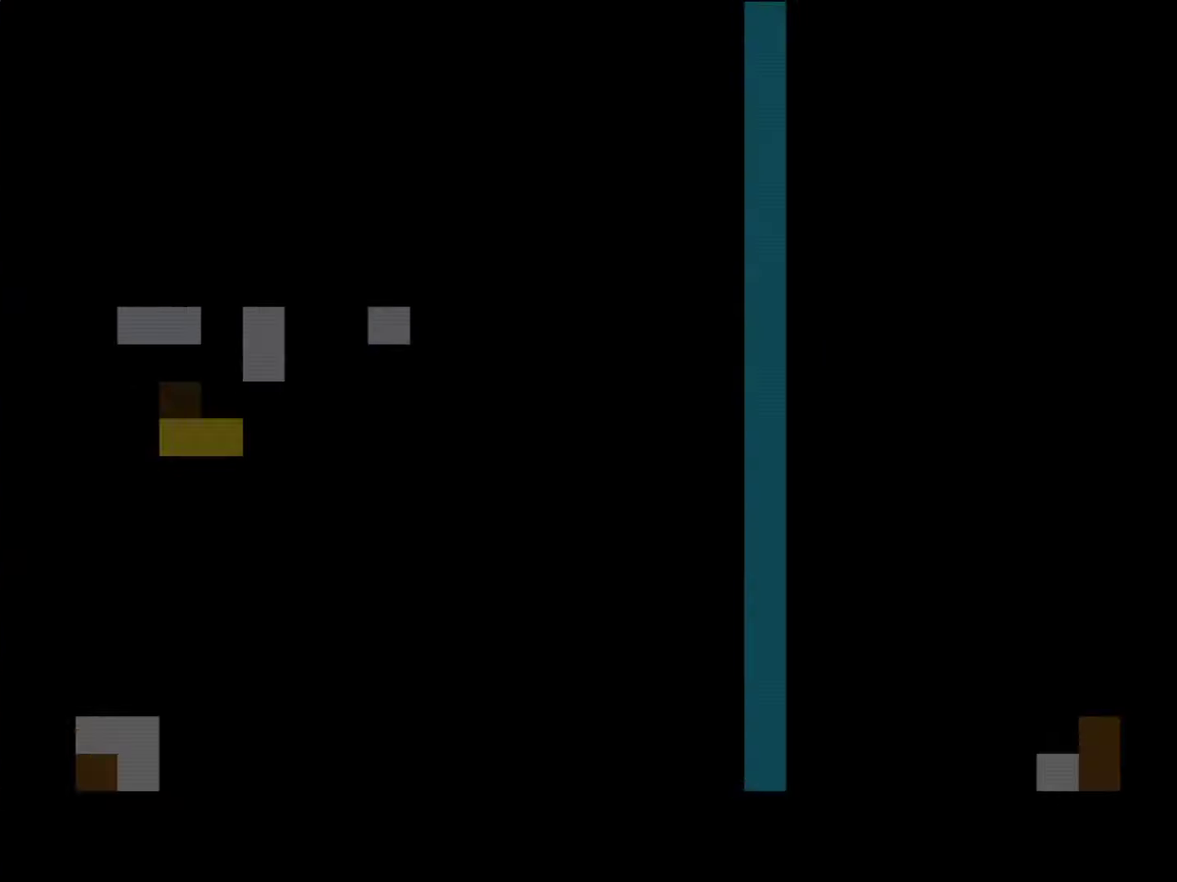
{"buttons": ["DPAD_LEFT"], "events": [[483, "DPAD_LEFT", "down"]]}
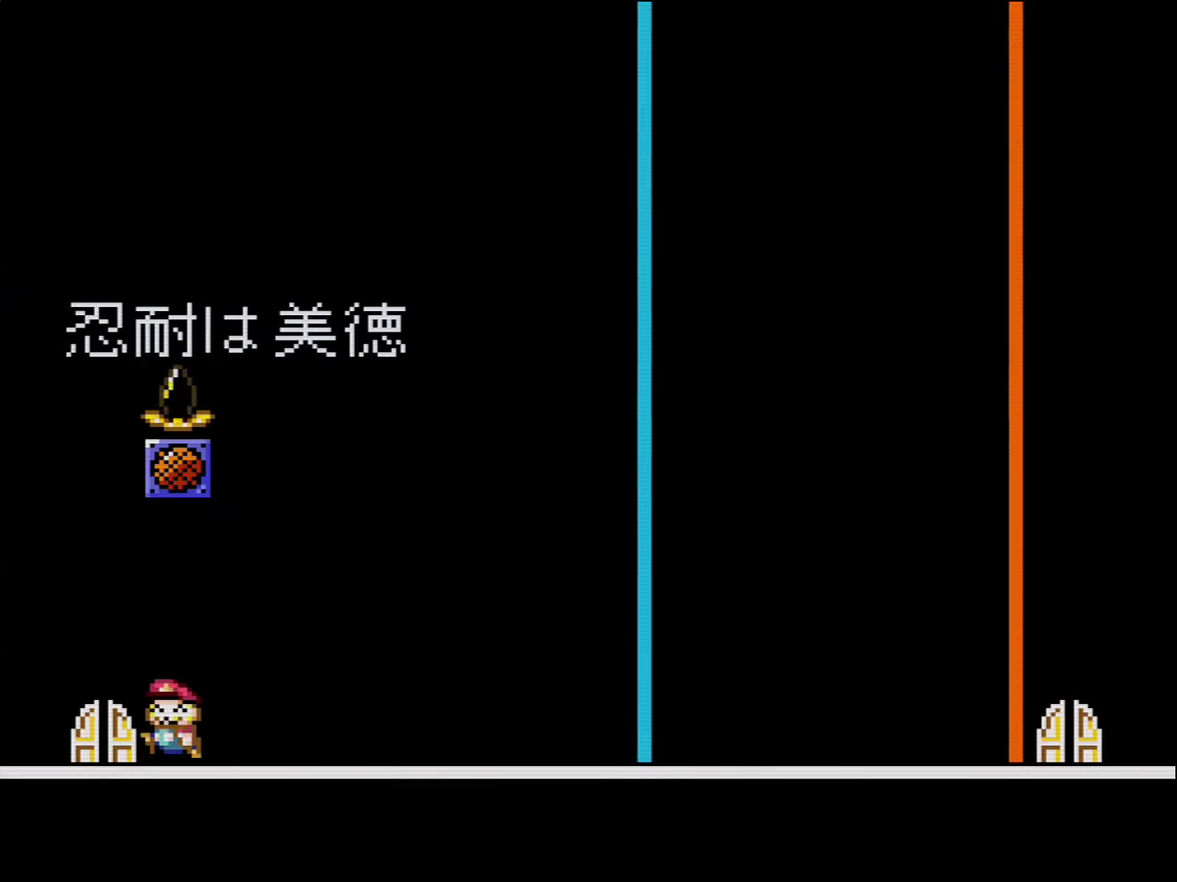
{"buttons": ["Y", "DPAD_RIGHT"], "events": [[83, "DPAD_LEFT", "up"], [300, "DPAD_RIGHT", "down"], [483, "Y", "down"]]}
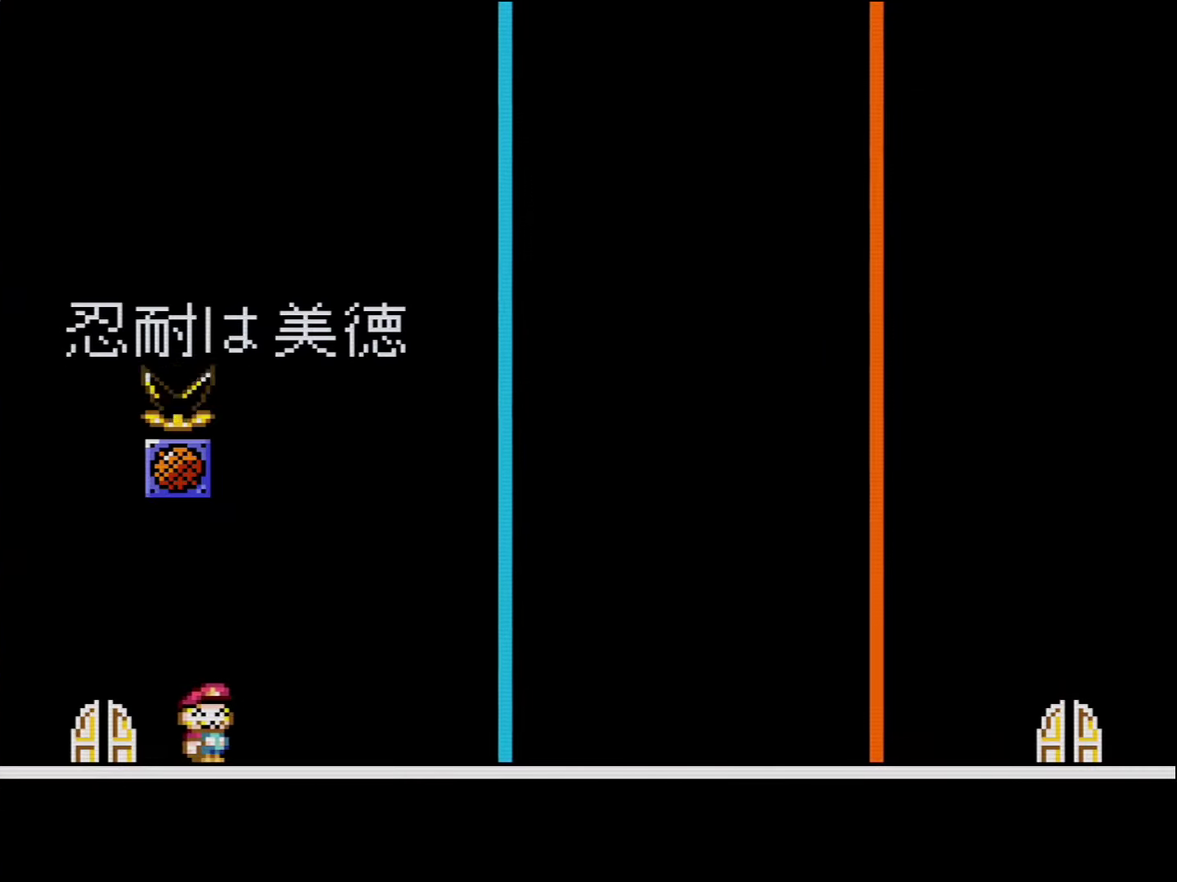
{"buttons": [], "events": [[17, "DPAD_RIGHT", "up"], [117, "Y", "up"], [200, "DPAD_LEFT", "down"], [300, "DPAD_LEFT", "up"]]}
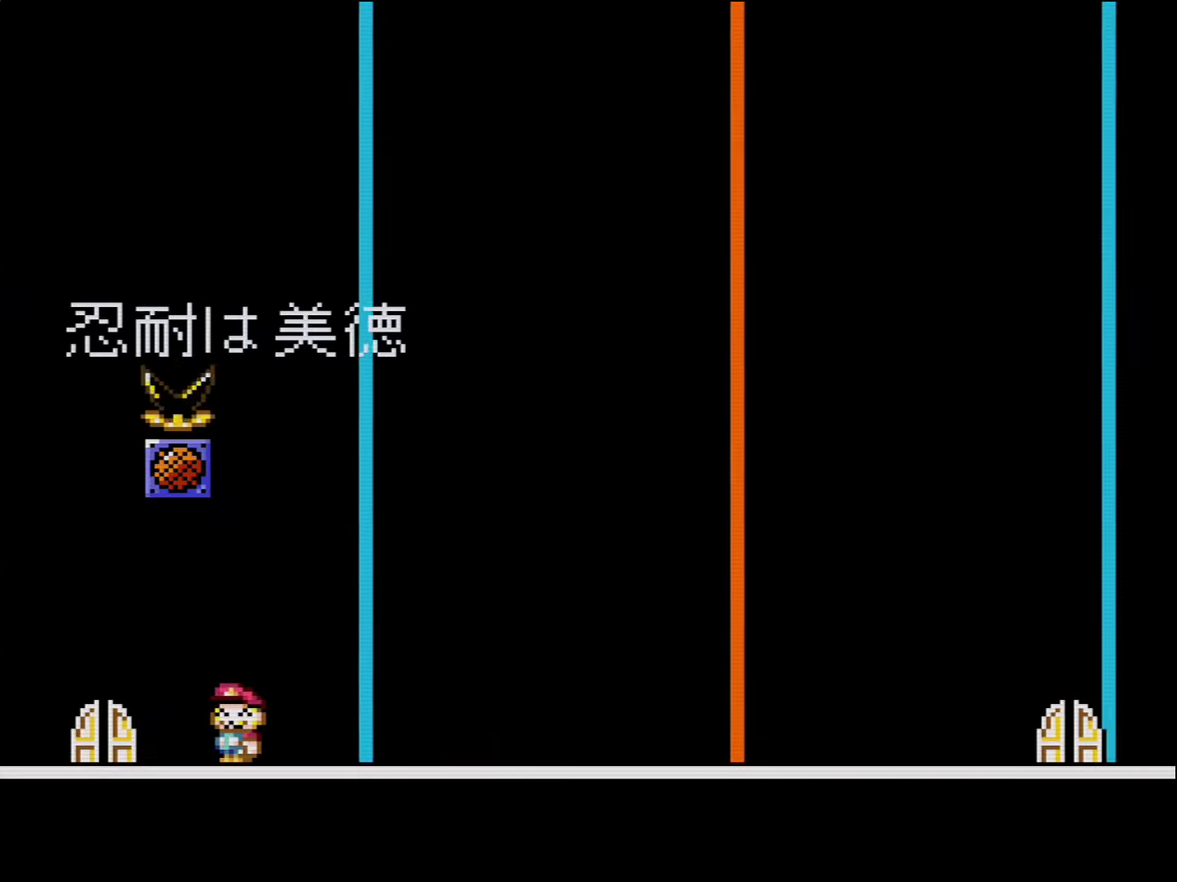
{"buttons": [], "events": []}
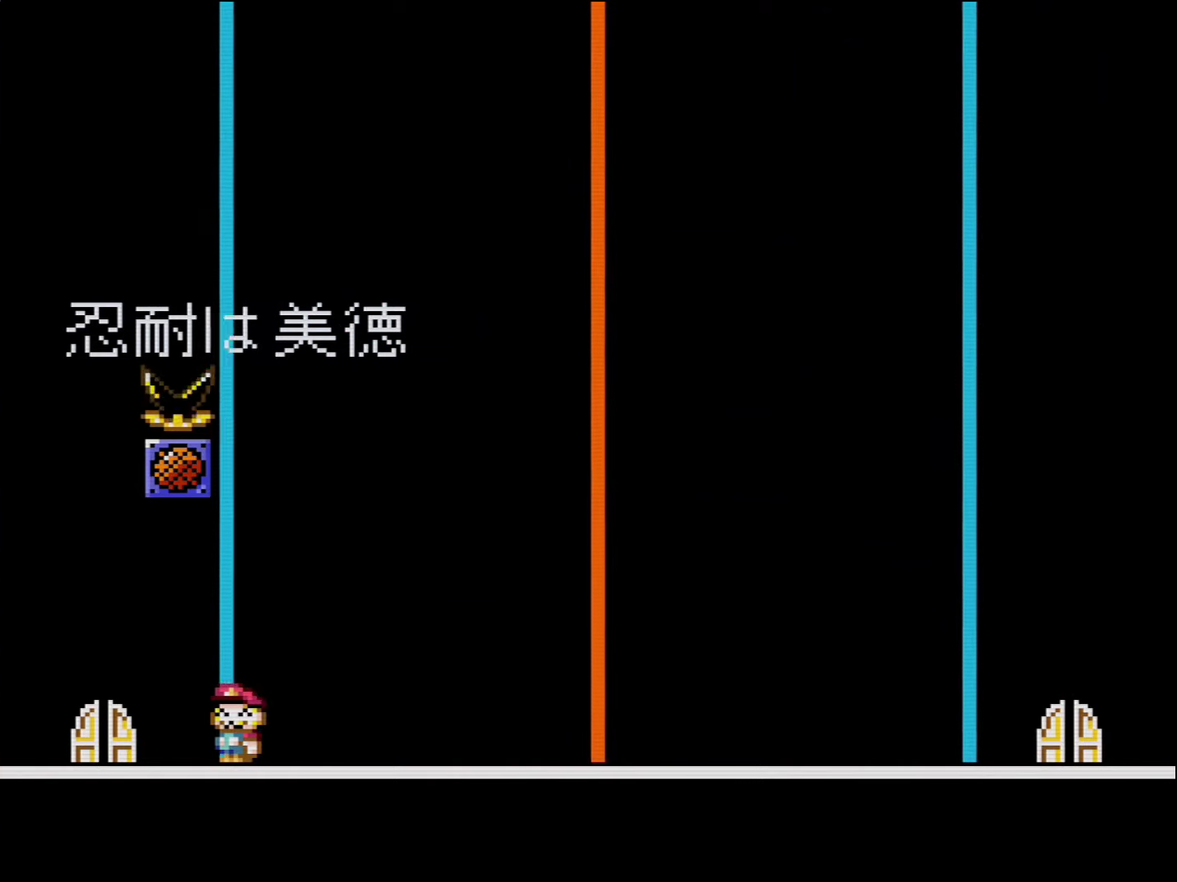
{"buttons": ["DPAD_RIGHT"], "events": [[267, "DPAD_RIGHT", "down"]]}
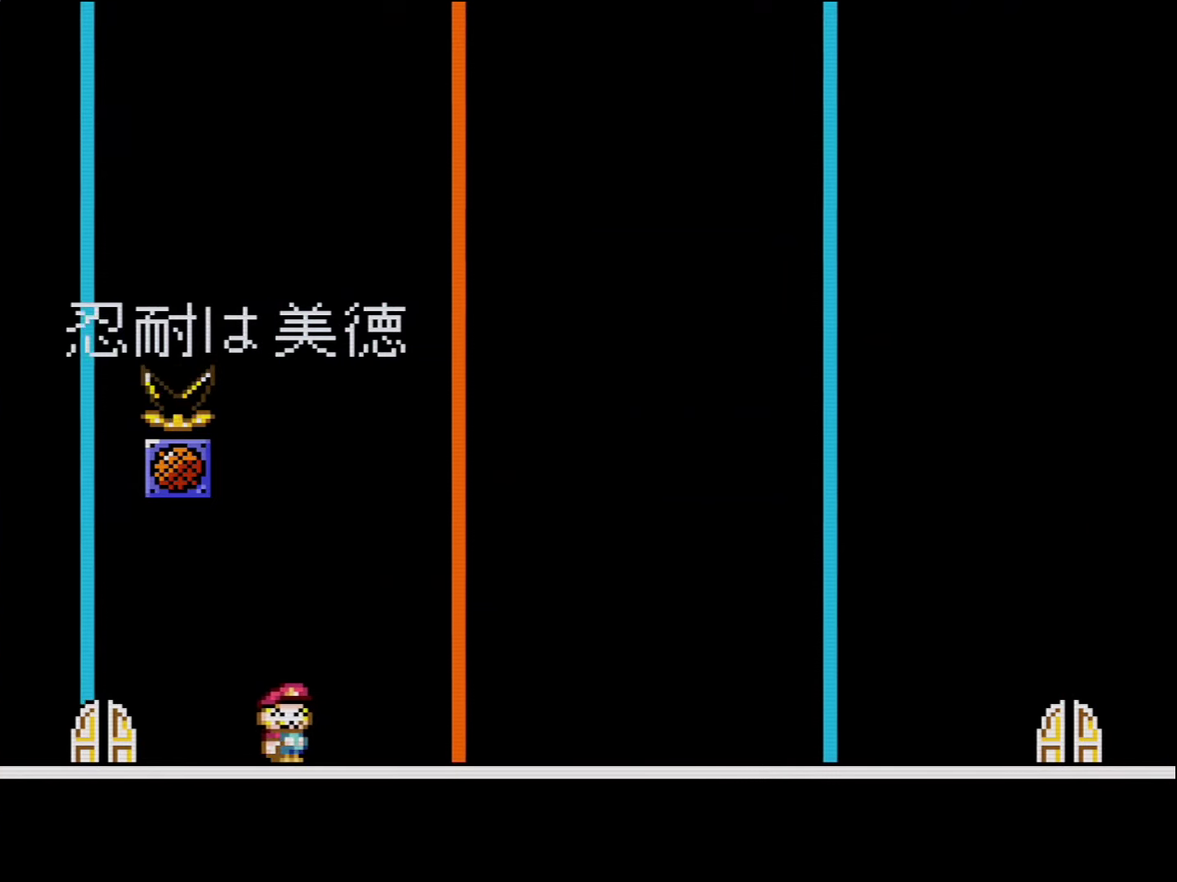
{"buttons": ["DPAD_LEFT"], "events": [[400, "DPAD_RIGHT", "up"], [417, "DPAD_LEFT", "down"]]}
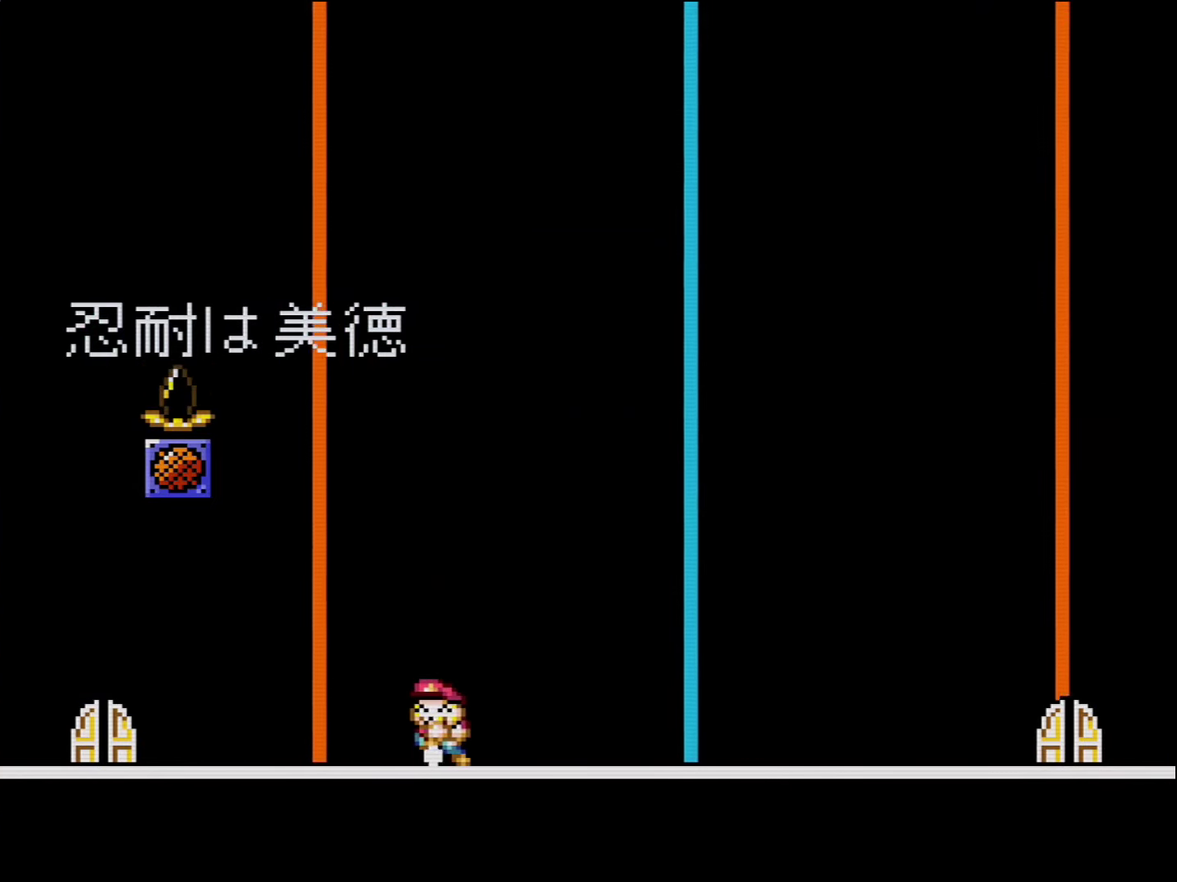
{"buttons": [], "events": [[50, "DPAD_LEFT", "up"]]}
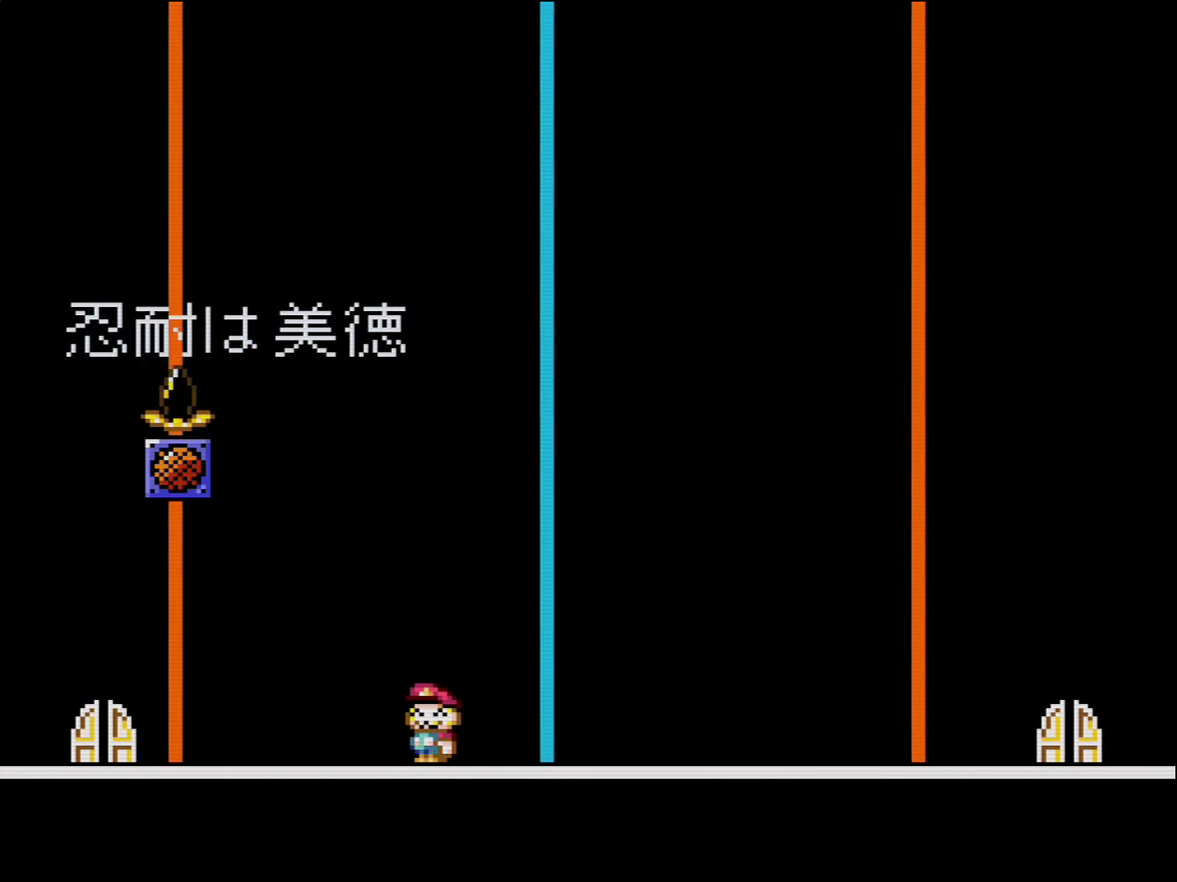
{"buttons": [], "events": []}
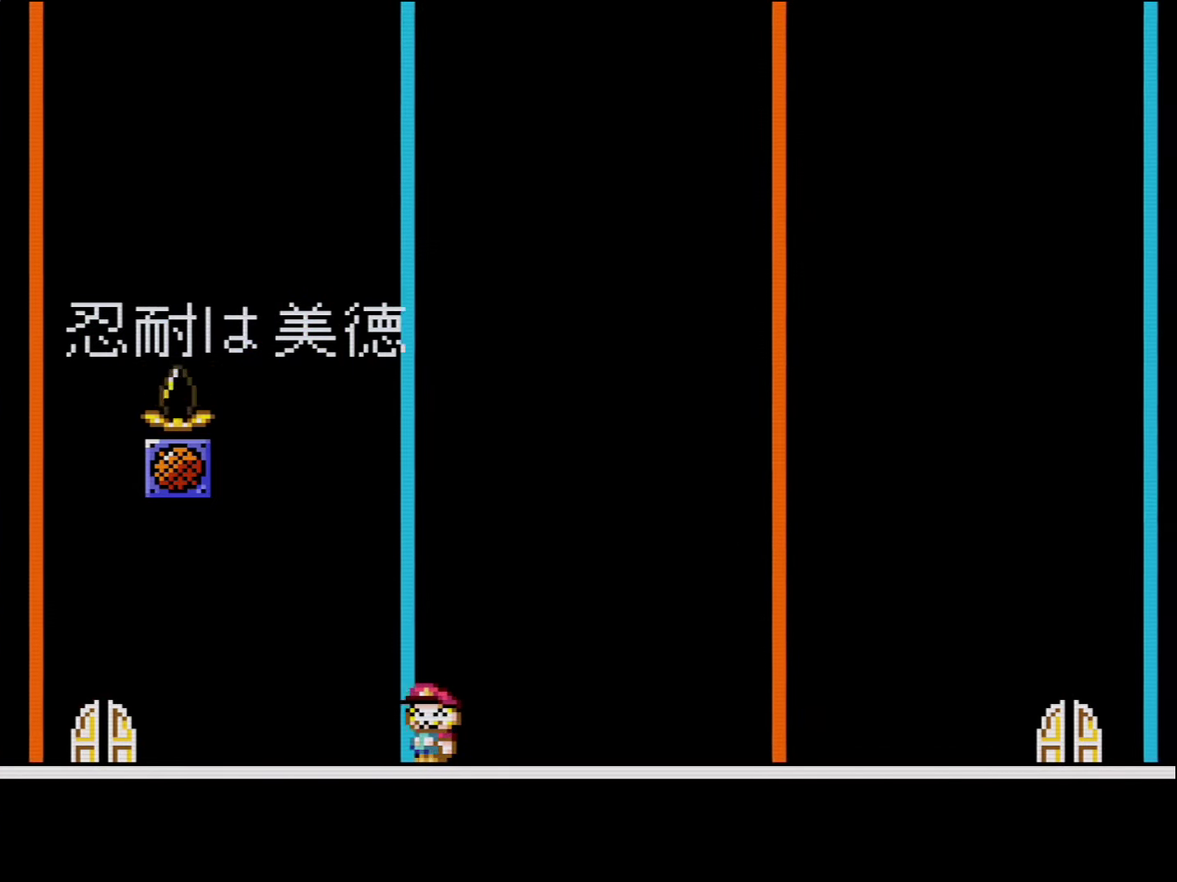
{"buttons": ["DPAD_RIGHT"], "events": [[234, "DPAD_RIGHT", "down"]]}
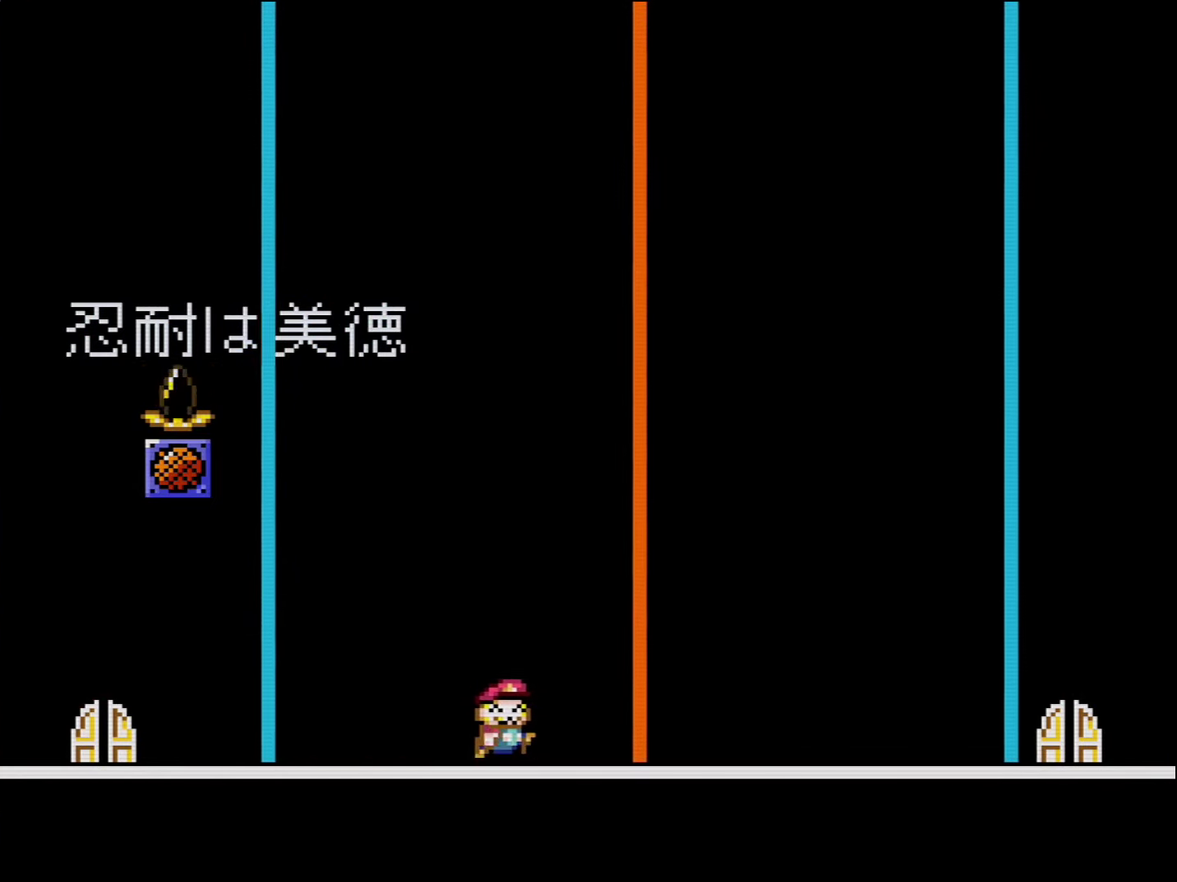
{"buttons": ["DPAD_LEFT"], "events": [[300, "DPAD_RIGHT", "up"], [334, "DPAD_LEFT", "down"]]}
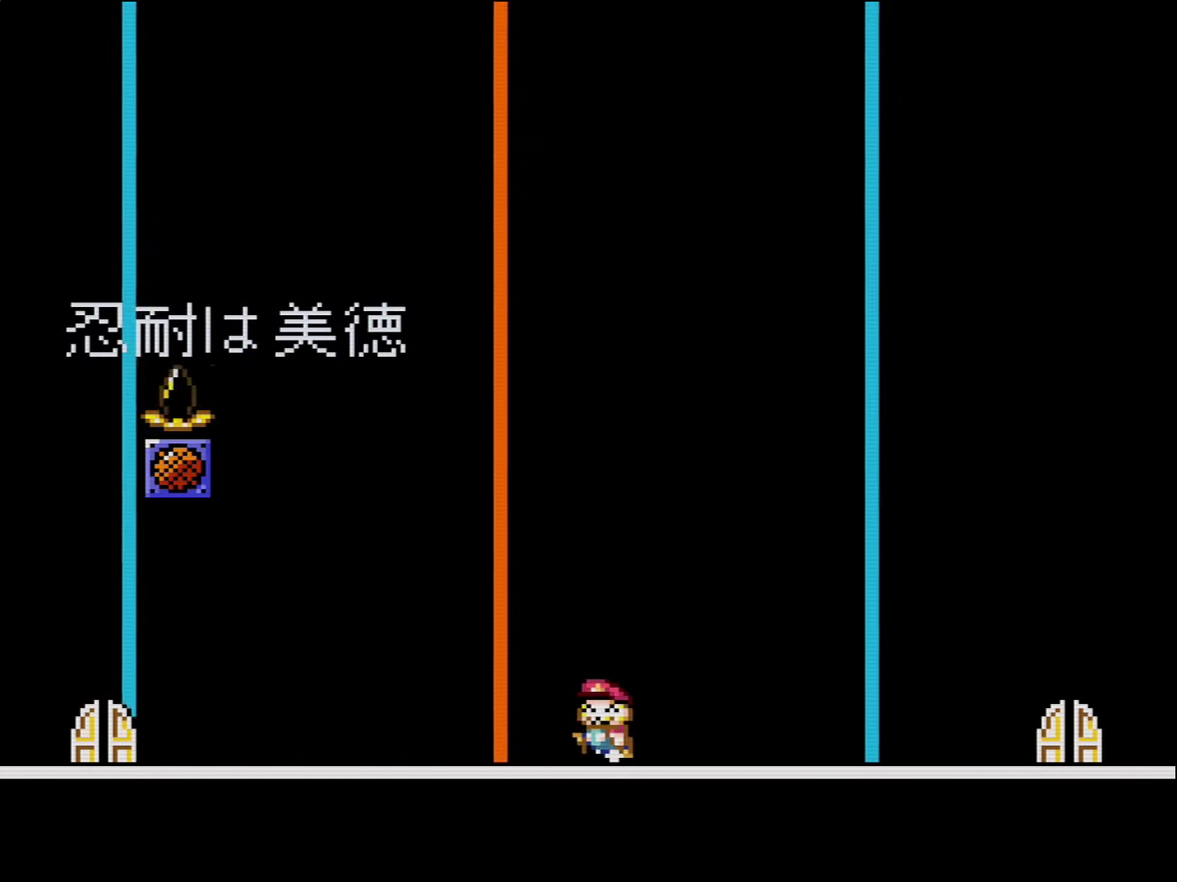
{"buttons": [], "events": [[17, "DPAD_LEFT", "up"]]}
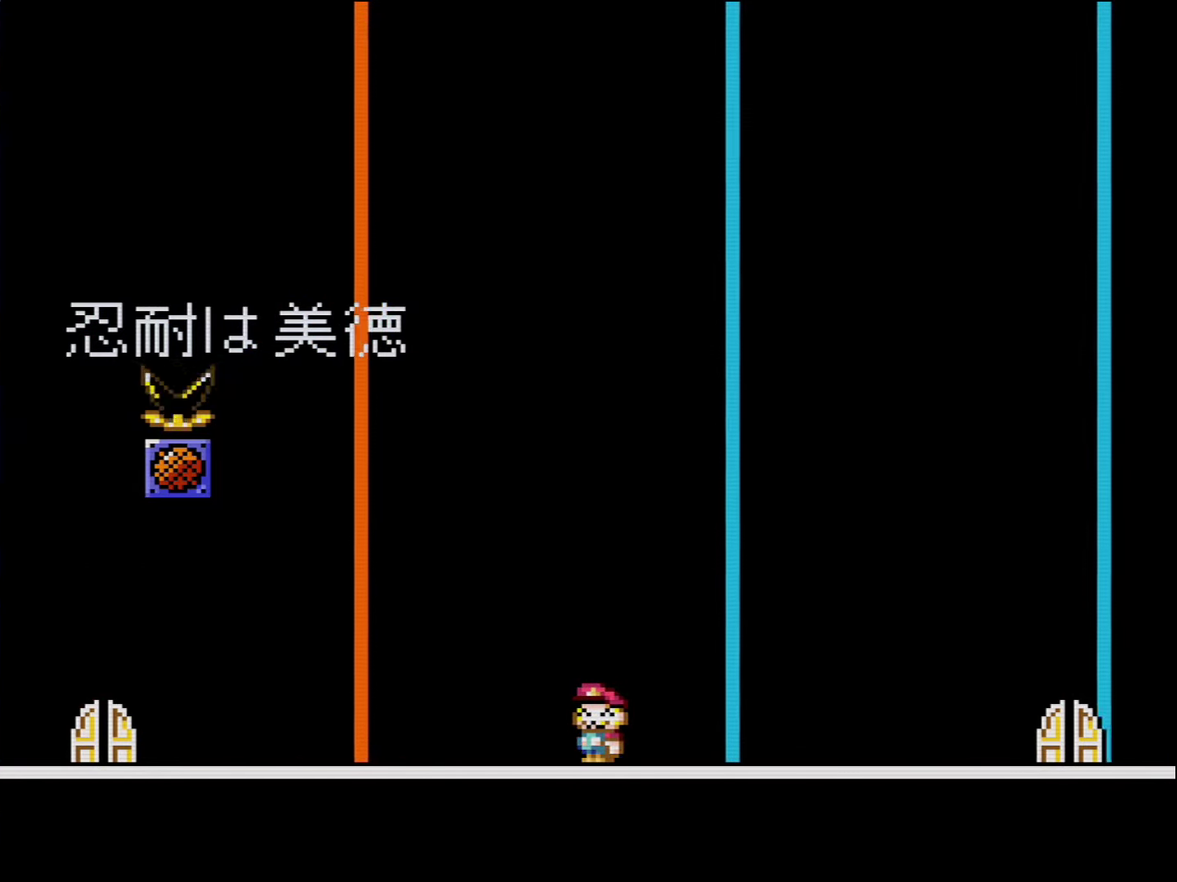
{"buttons": [], "events": []}
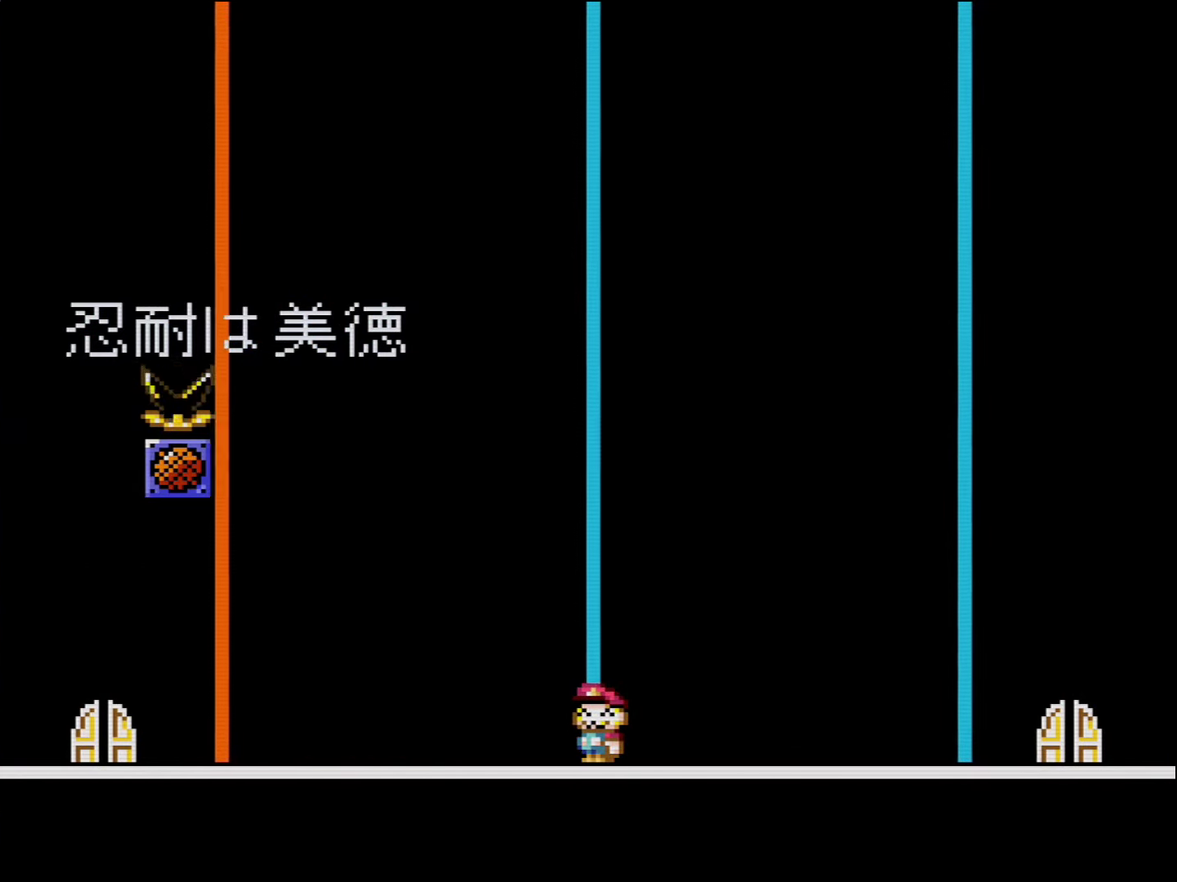
{"buttons": [], "events": []}
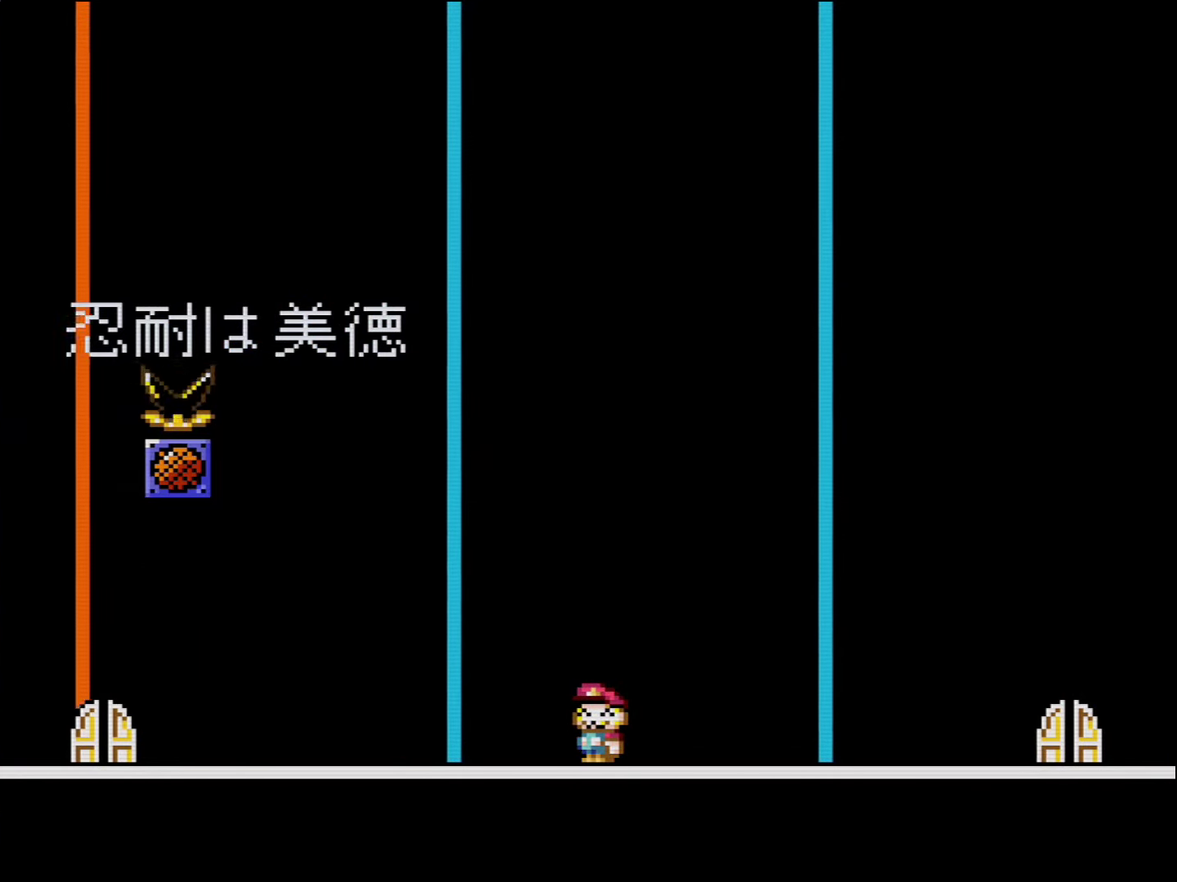
{"buttons": [], "events": []}
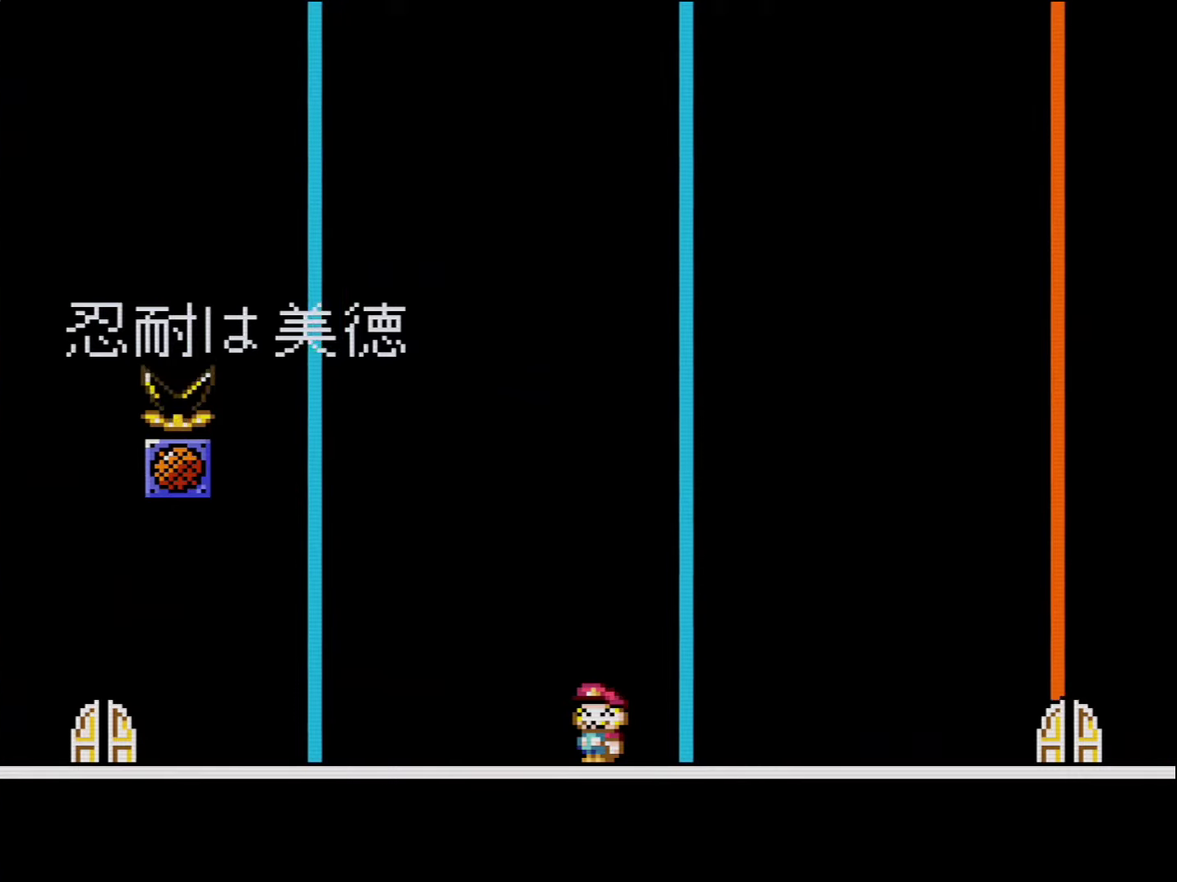
{"buttons": [], "events": []}
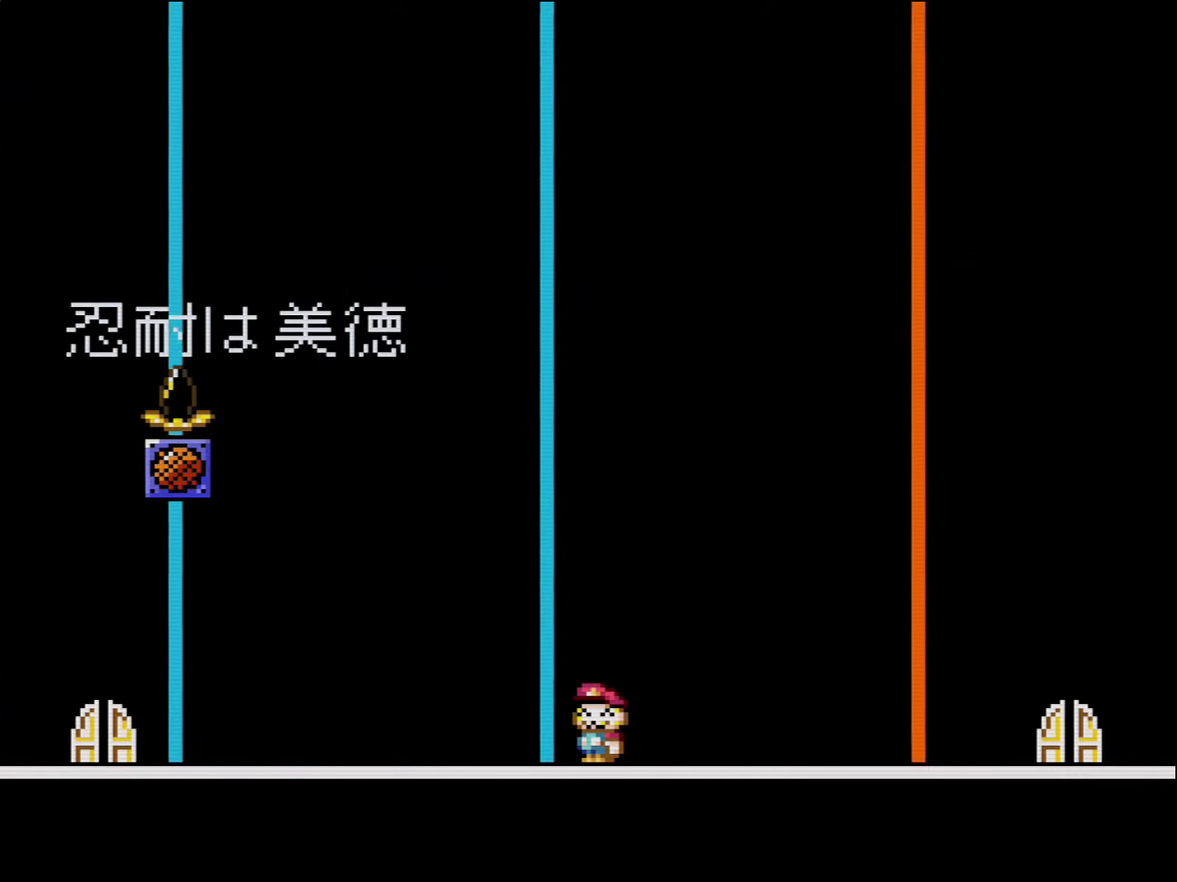
{"buttons": [], "events": []}
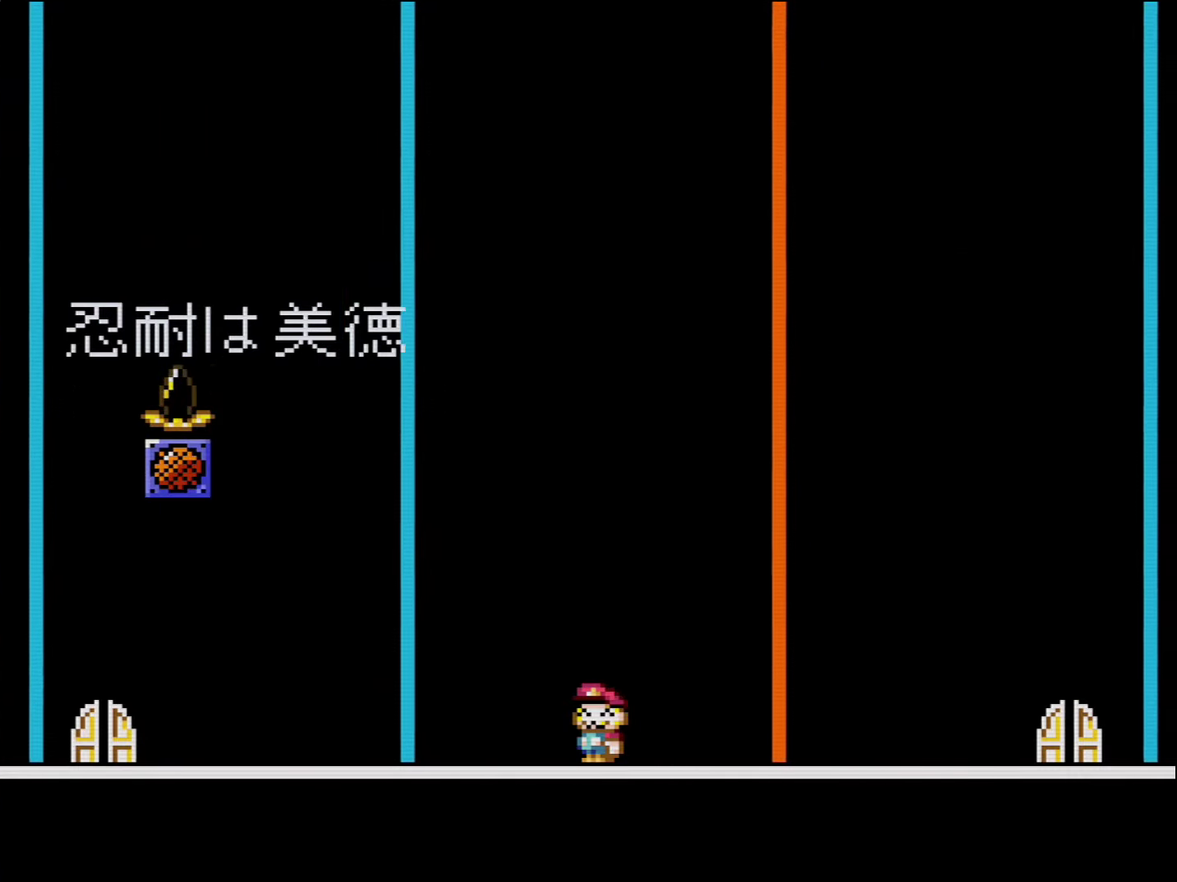
{"buttons": ["DPAD_RIGHT"], "events": [[333, "DPAD_RIGHT", "down"]]}
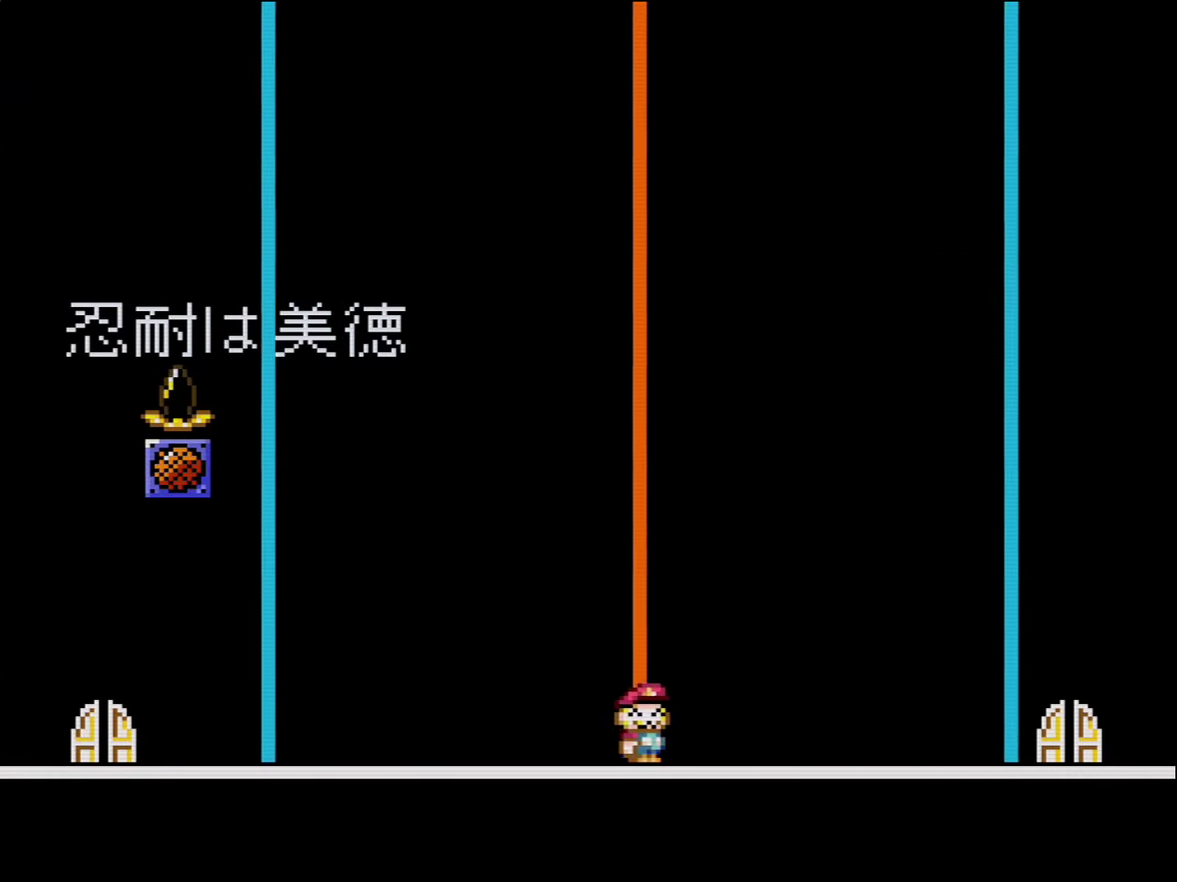
{"buttons": [], "events": [[150, "DPAD_LEFT", "down"], [150, "DPAD_RIGHT", "up"], [483, "DPAD_LEFT", "up"]]}
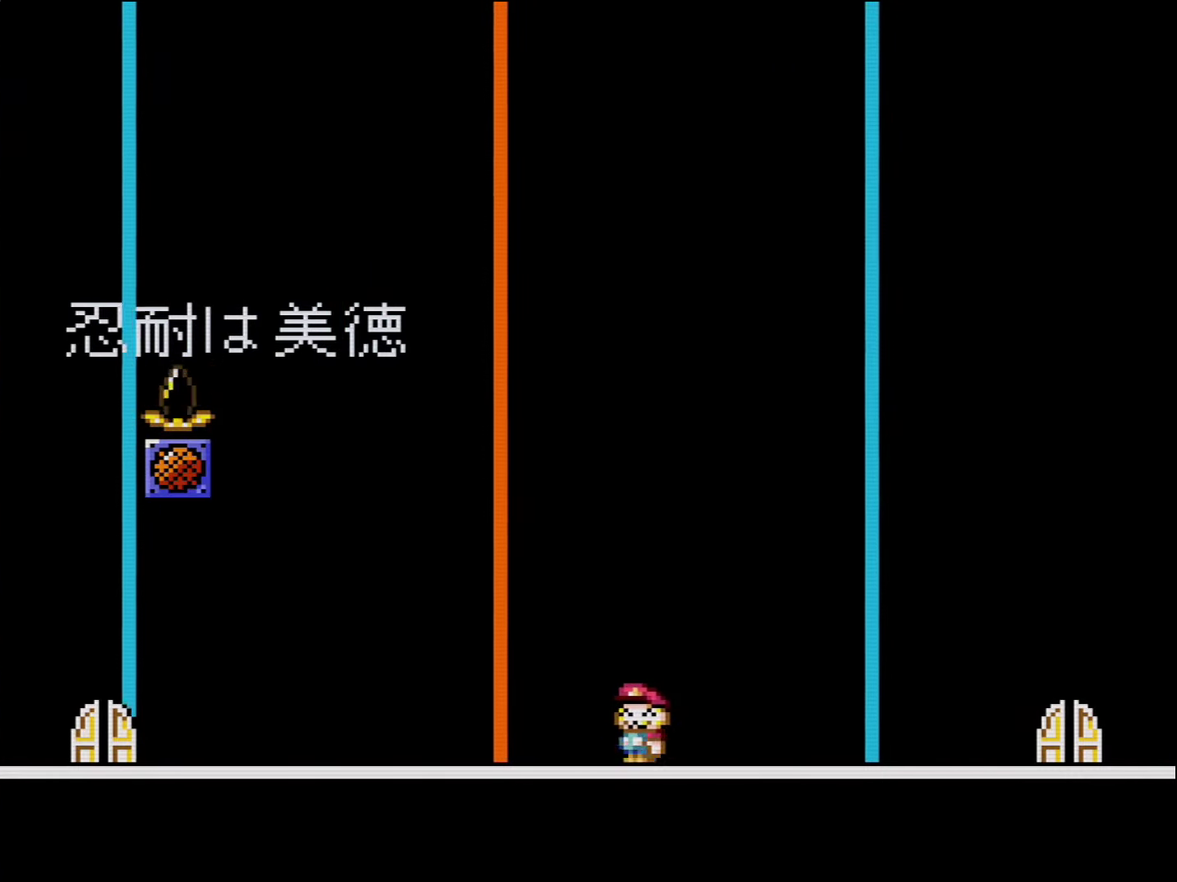
{"buttons": [], "events": []}
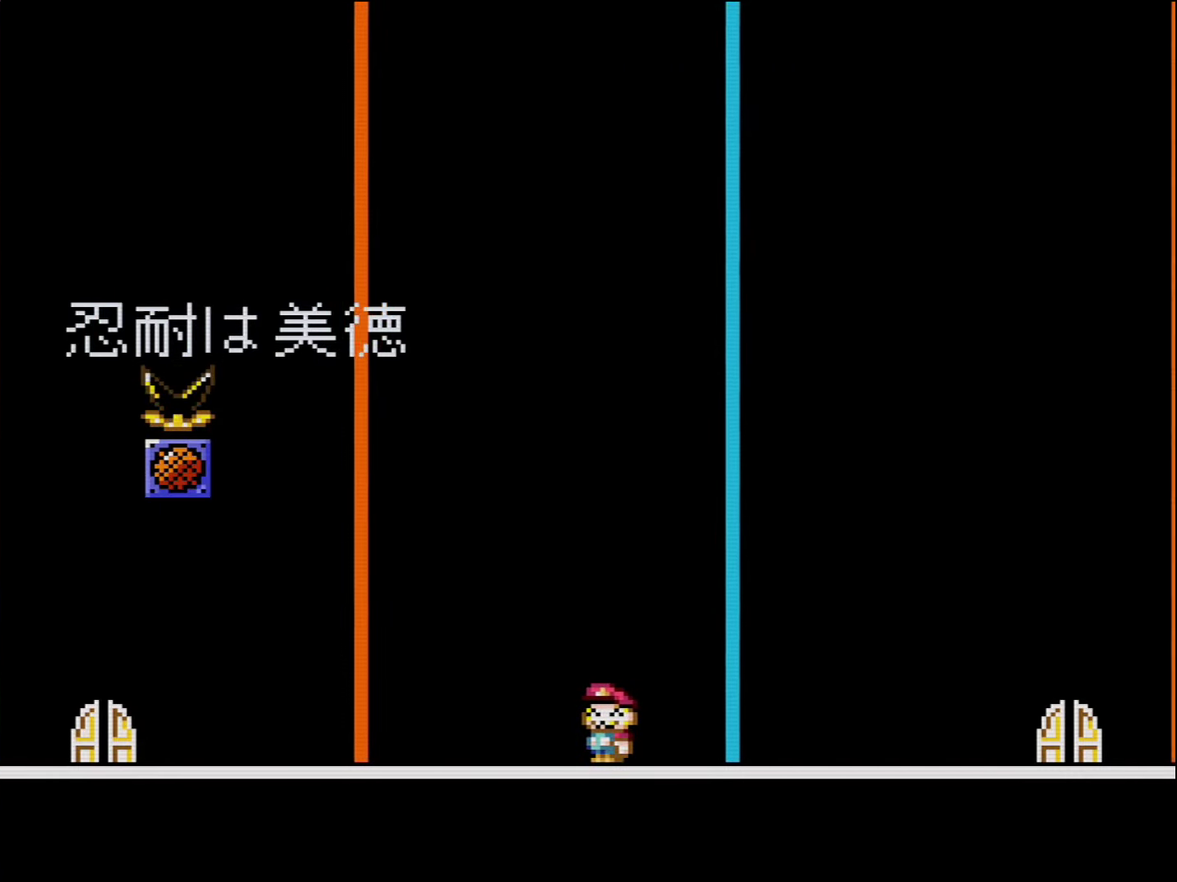
{"buttons": [], "events": []}
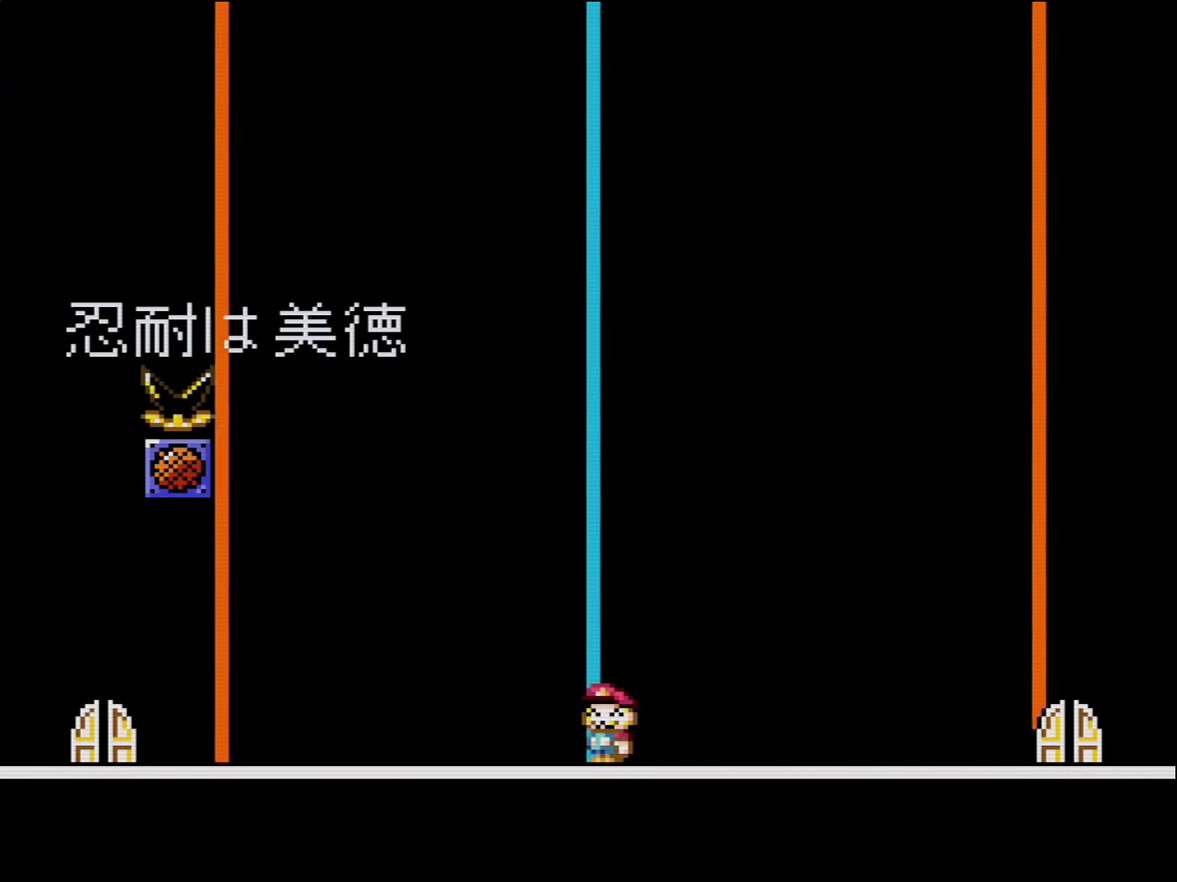
{"buttons": [], "events": []}